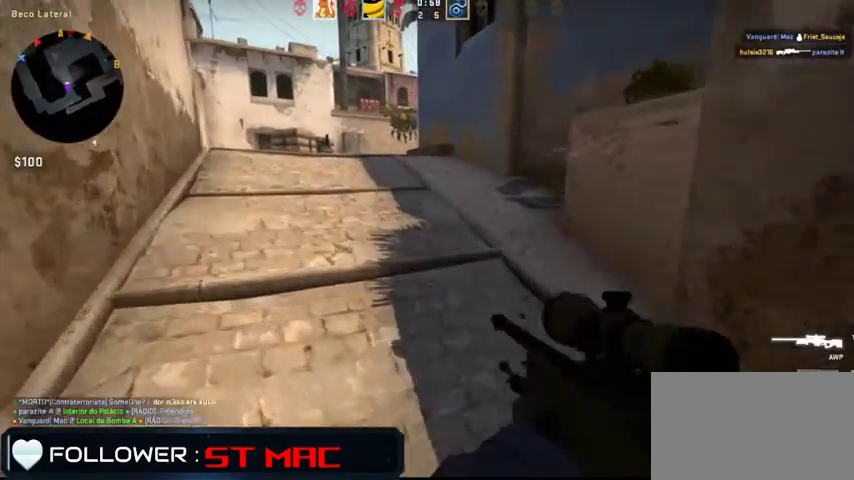
Gameplay with keyboard and mouse; each line is a JSON object with the keys and mouse buttons held at the frame after it. "events" lists presses ("down") and releases ("up") of "1", "2", "3", "4", "5", "a", "alt", "c", "caps_lock", "ctrl", "d", "e", "f", "g", "q", "r", "s", "shift", "space", "t", "tab", "v", "w", "x", "z", "mouse_left", "mouse_wheel" and "mouse_right" between this image and that frame as [ms after this image, input, new state], when the widget could be followed in between. "mouse_left", "mouse_wheel", "mouse_right" = the "left", "wheel", "right" buttons of the "mouse" list. No other keys are recorded. "wheel" means that the mouse wheel is clicked or scrolled. Not read: mouse_move.
{"keys": ["d"], "mouse": [], "events": [[167, "a", "up"], [433, "d", "down"], [500, "w", "up"]]}
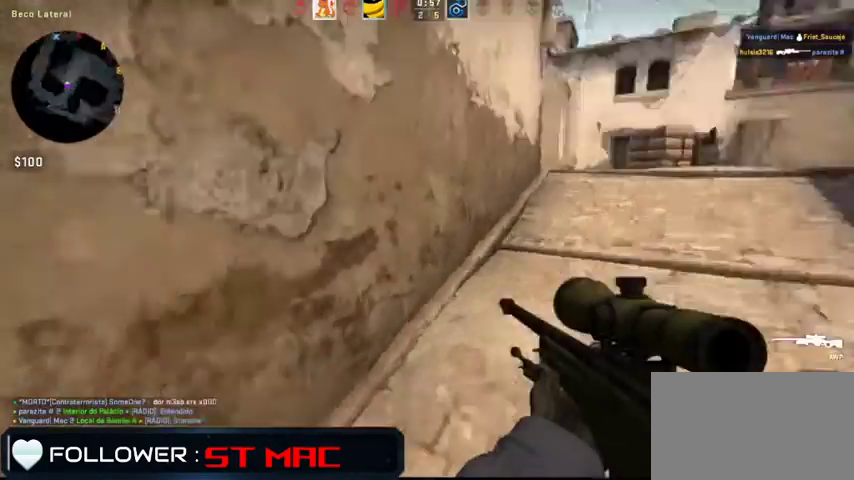
{"keys": ["d"], "mouse": [], "events": []}
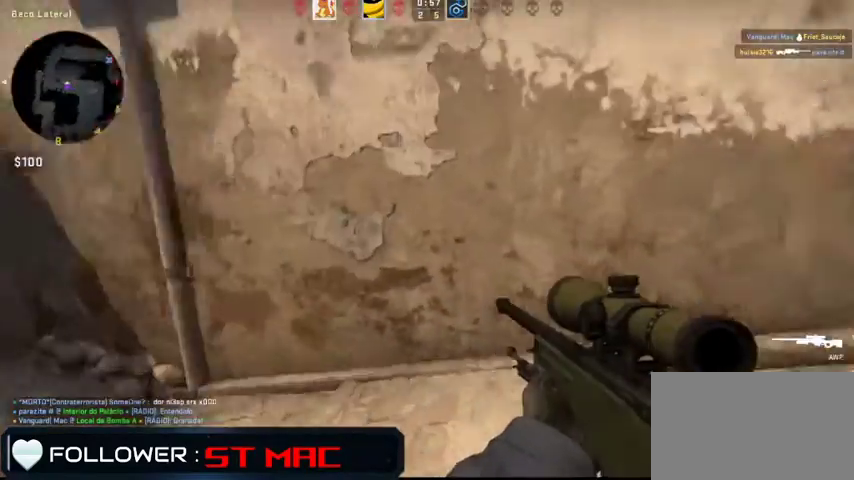
{"keys": ["d", "w"], "mouse": [], "events": [[67, "s", "down"], [200, "s", "up"], [500, "w", "down"]]}
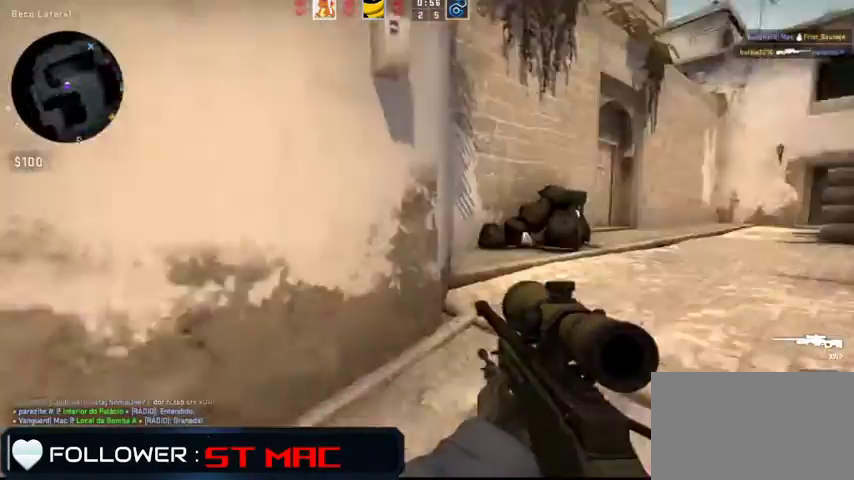
{"keys": ["w"], "mouse": [], "events": [[400, "d", "up"]]}
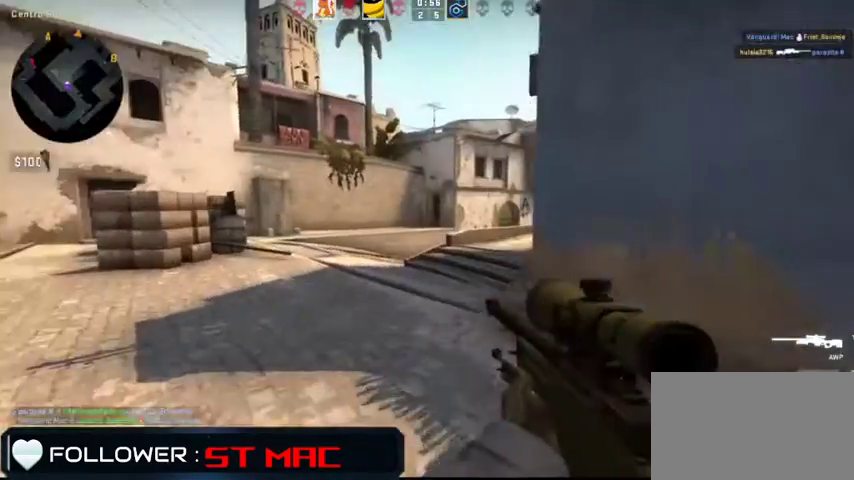
{"keys": ["a"], "mouse": [], "events": [[200, "a", "down"], [300, "w", "up"]]}
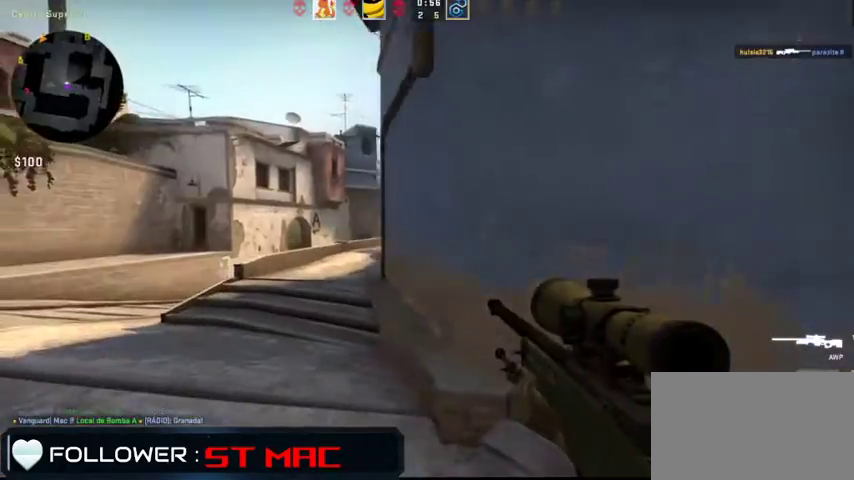
{"keys": ["a"], "mouse": [], "events": []}
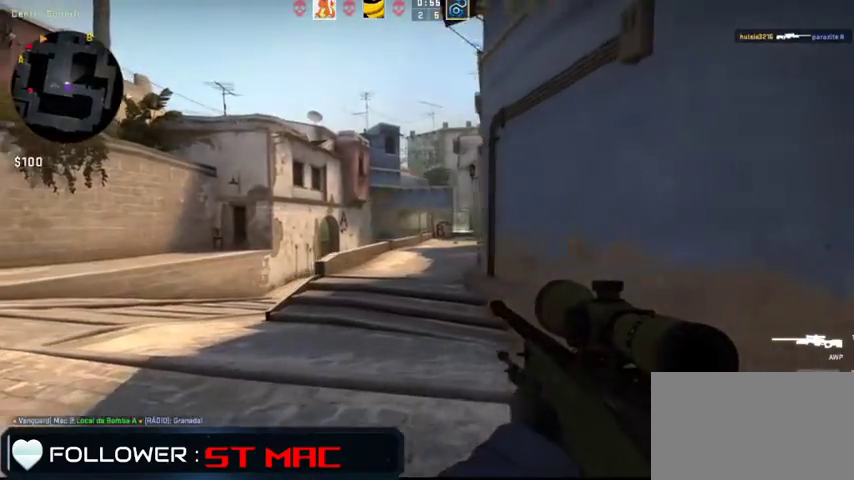
{"keys": ["a"], "mouse": [], "events": [[267, "w", "down"], [500, "w", "up"]]}
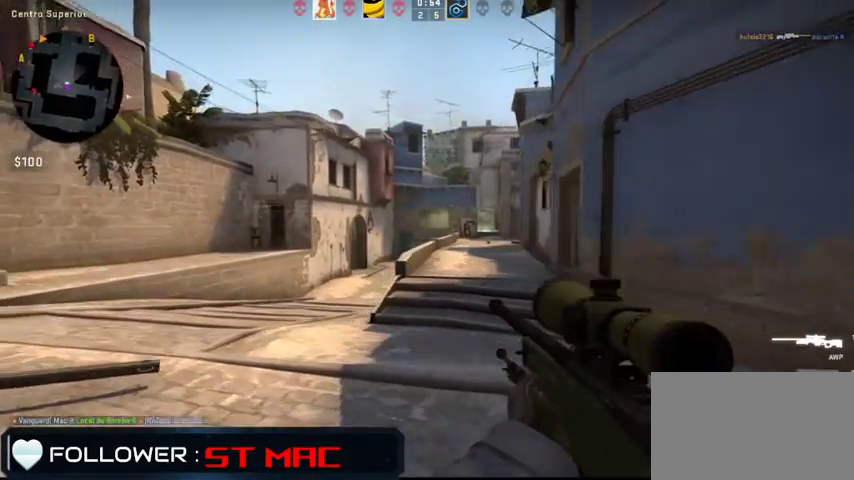
{"keys": ["a"], "mouse": [], "events": []}
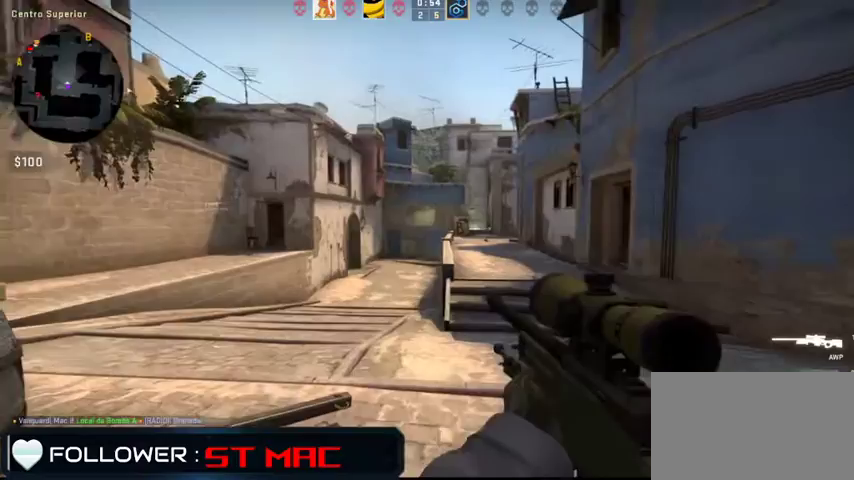
{"keys": ["d", "w"], "mouse": [], "events": [[167, "d", "down"], [200, "a", "up"], [400, "w", "down"]]}
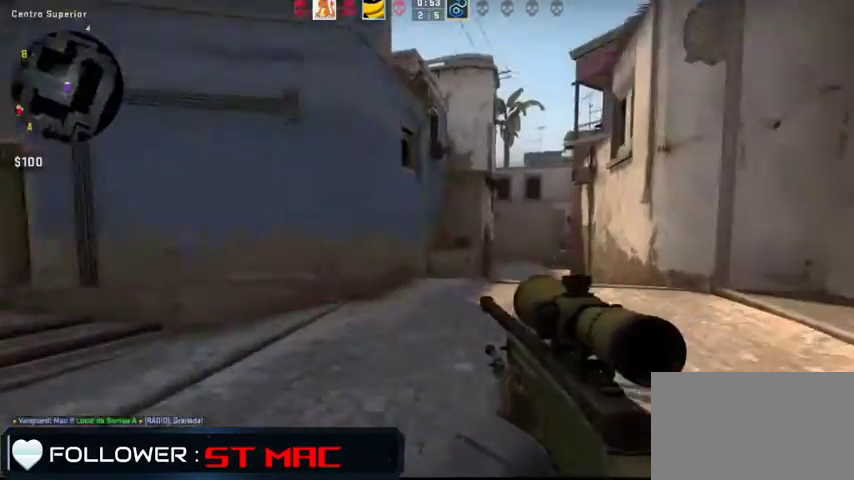
{"keys": ["d", "w"], "mouse": [], "events": [[100, "d", "up"], [133, "d", "down"], [167, "d", "up"], [167, "mouse_wheel", "down"], [200, "mouse_wheel", "up"], [300, "d", "down"]]}
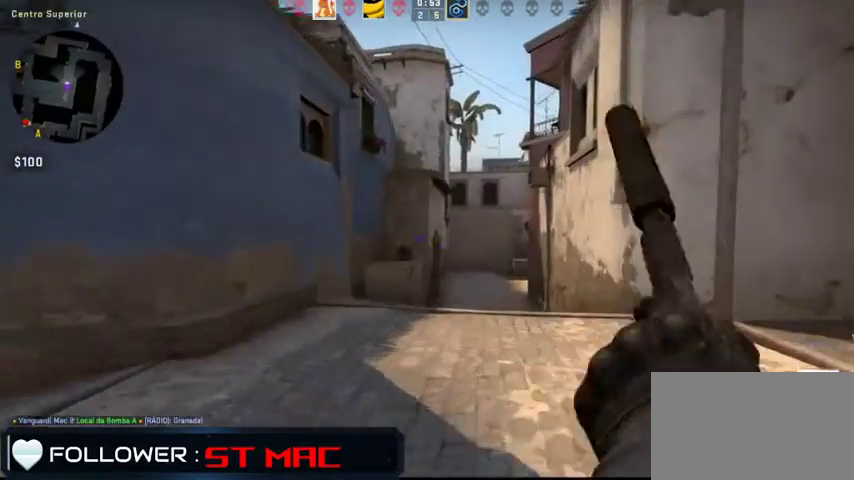
{"keys": ["w"], "mouse": [], "events": [[67, "d", "up"]]}
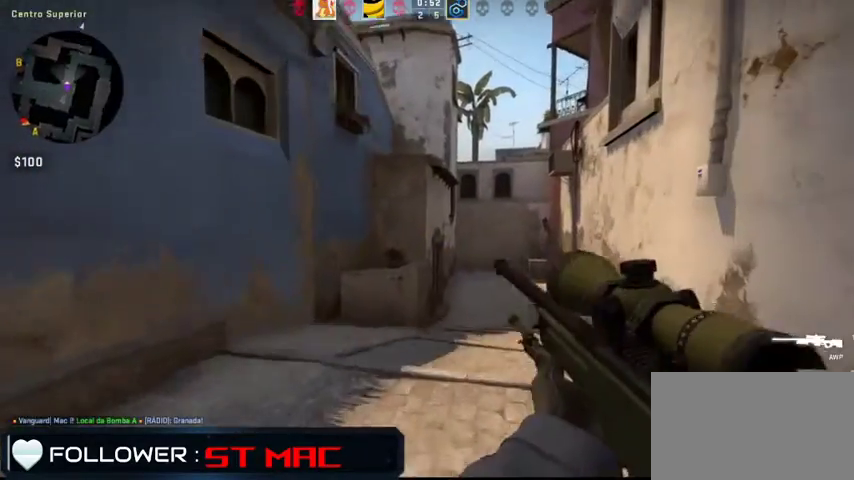
{"keys": ["w"], "mouse": [], "events": [[133, "a", "down"], [400, "a", "up"]]}
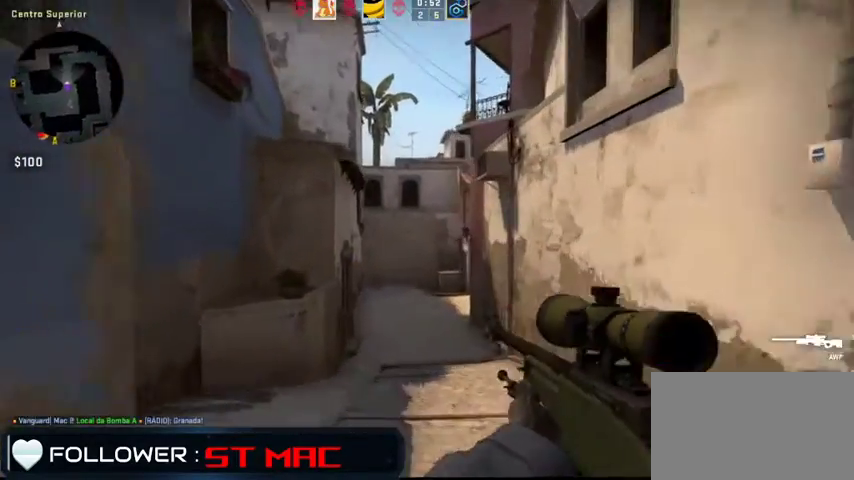
{"keys": ["a", "w"], "mouse": [], "events": [[467, "a", "down"]]}
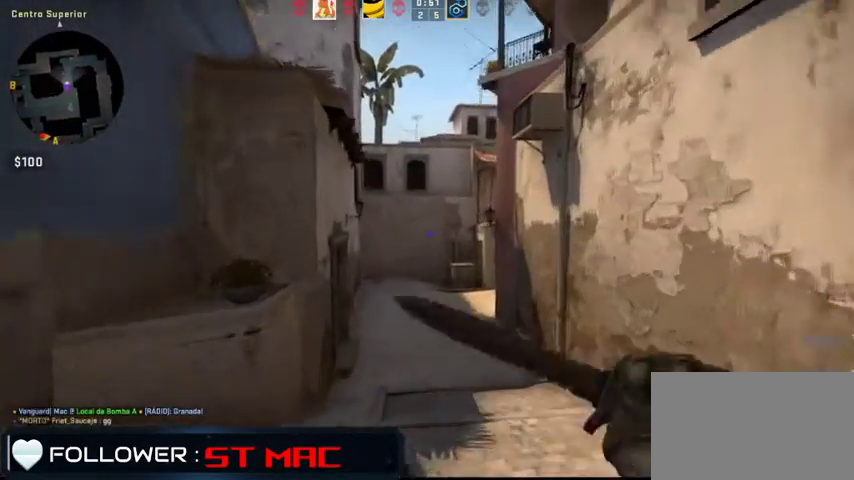
{"keys": ["w"], "mouse": [], "events": [[67, "a", "up"]]}
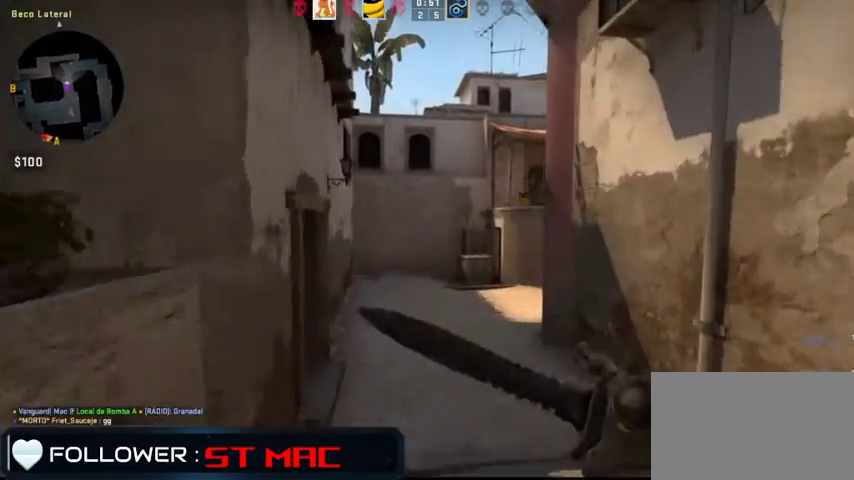
{"keys": ["a", "w"], "mouse": [], "events": [[367, "a", "down"]]}
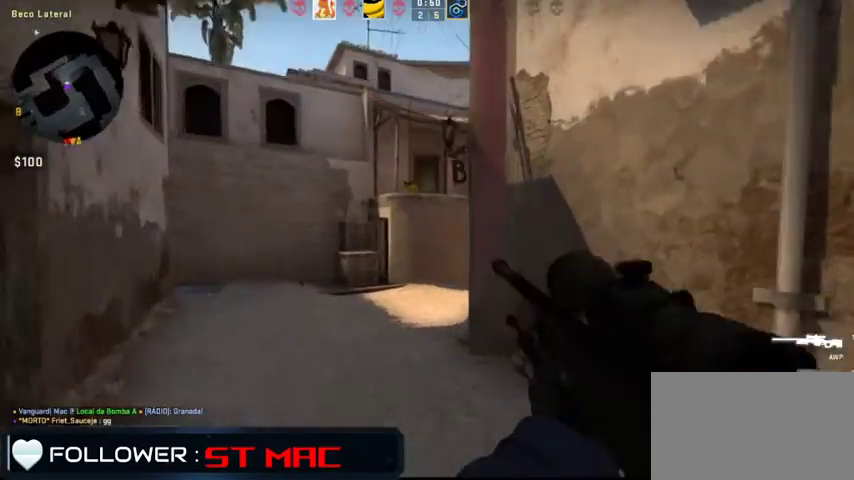
{"keys": ["a", "w"], "mouse": [], "events": [[433, "a", "up"], [467, "a", "down"]]}
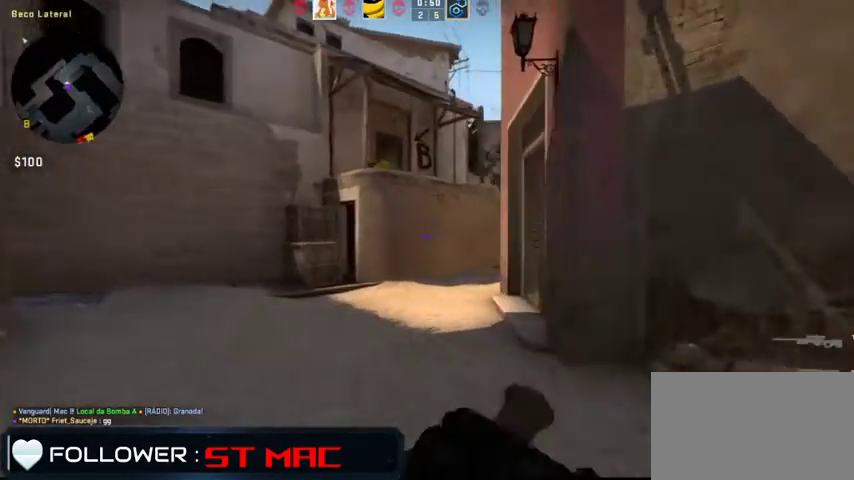
{"keys": ["w"], "mouse": [], "events": [[67, "a", "up"]]}
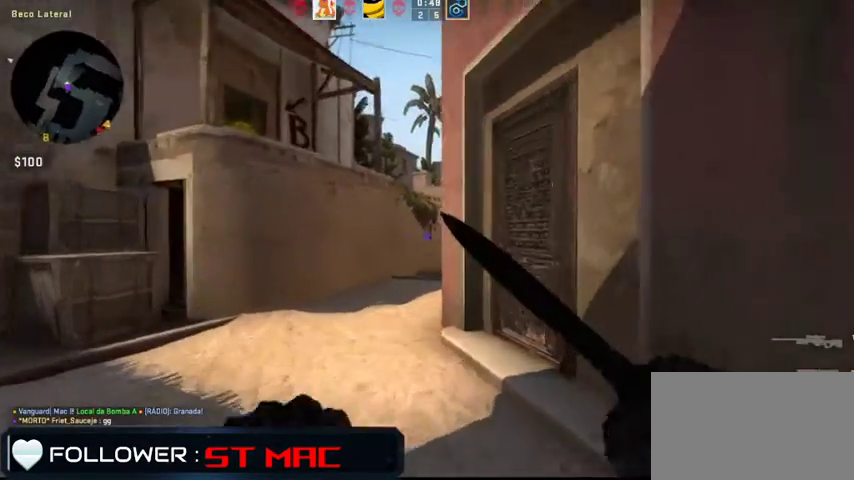
{"keys": ["a", "w"], "mouse": [], "events": [[33, "a", "down"], [267, "a", "up"], [433, "a", "down"]]}
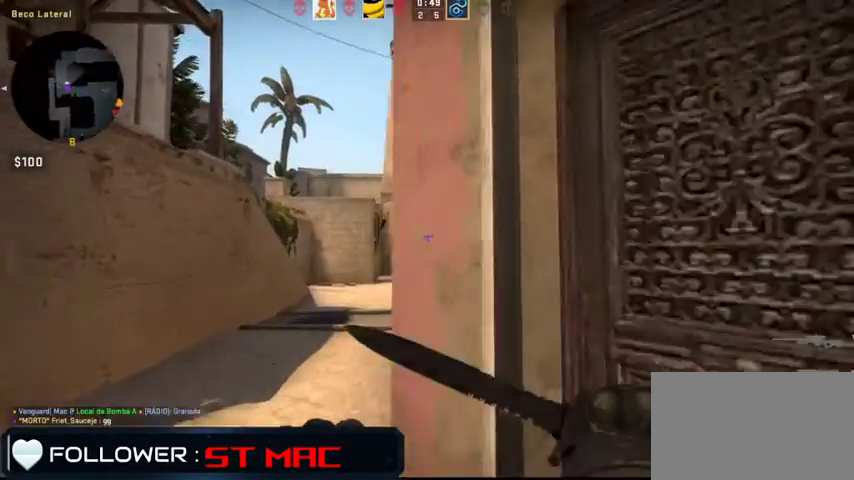
{"keys": ["a", "w"], "mouse": [], "events": []}
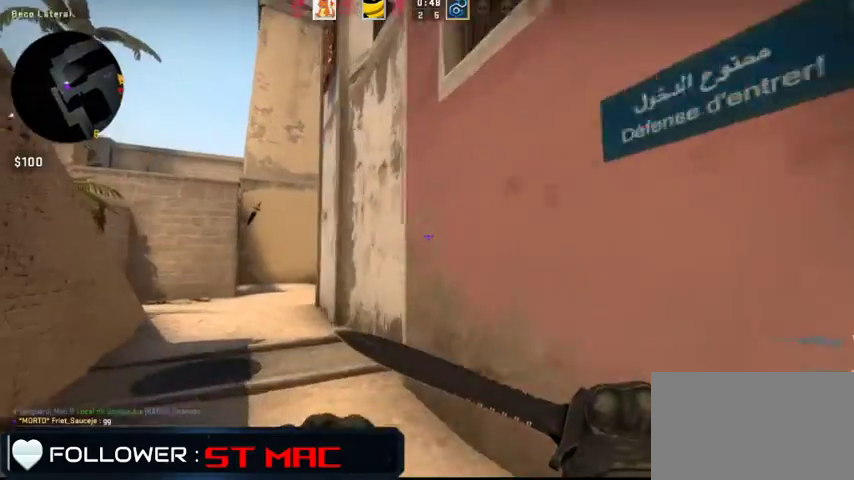
{"keys": ["a", "w"], "mouse": [], "events": [[333, "a", "up"], [467, "a", "down"]]}
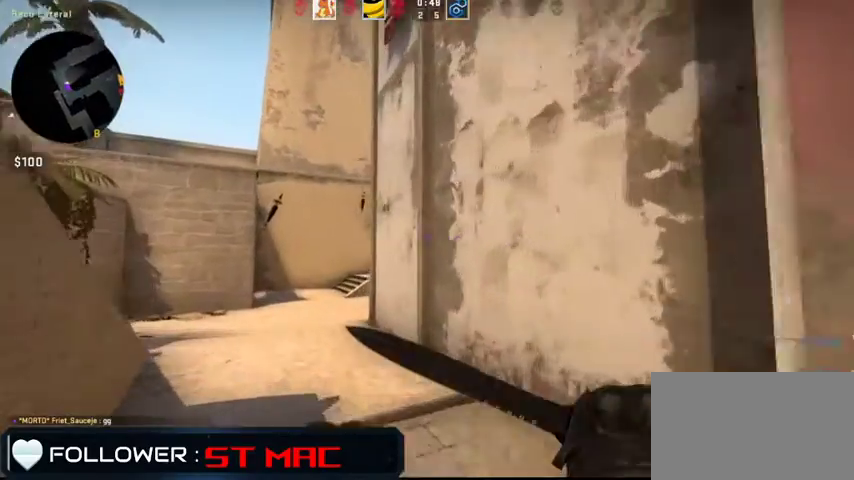
{"keys": ["w"], "mouse": [], "events": [[367, "a", "up"]]}
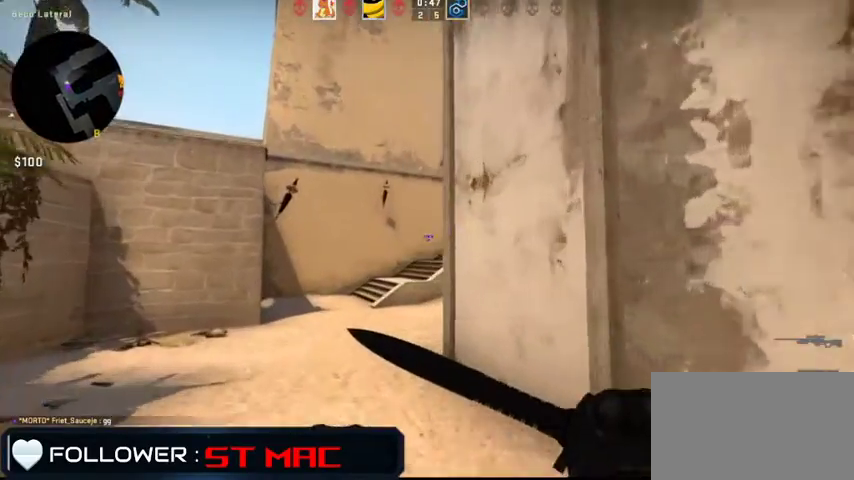
{"keys": ["w"], "mouse": [], "events": [[267, "a", "down"], [367, "a", "up"]]}
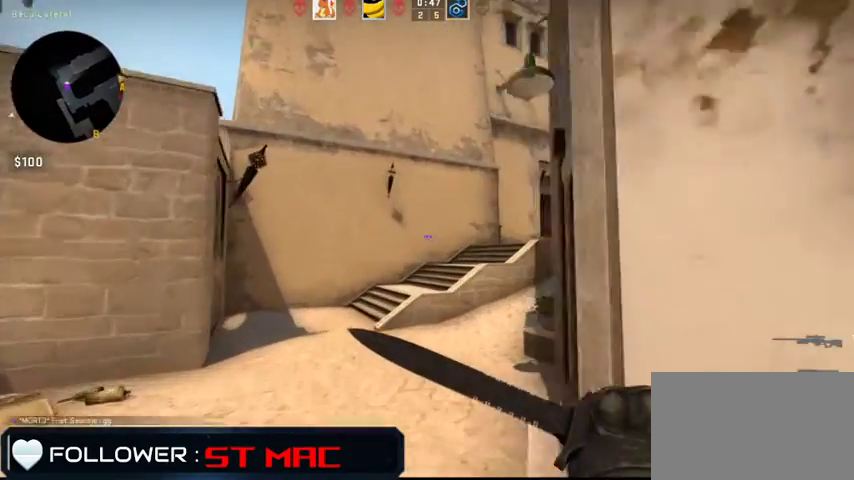
{"keys": ["w"], "mouse": [], "events": [[233, "a", "down"], [400, "a", "up"]]}
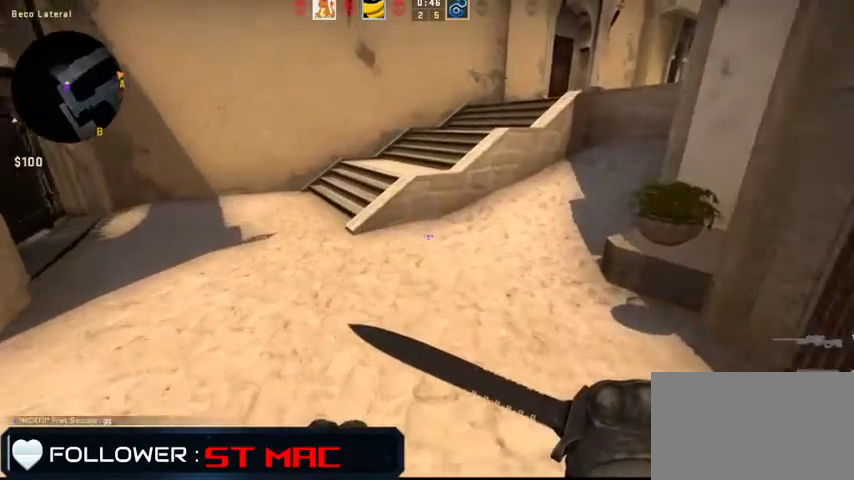
{"keys": ["space", "w"], "mouse": [], "events": [[500, "space", "down"]]}
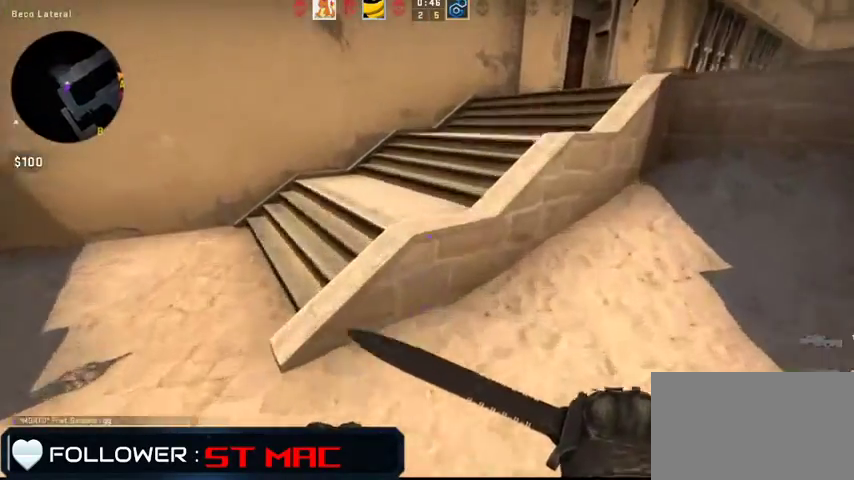
{"keys": ["w"], "mouse": [], "events": [[133, "space", "up"]]}
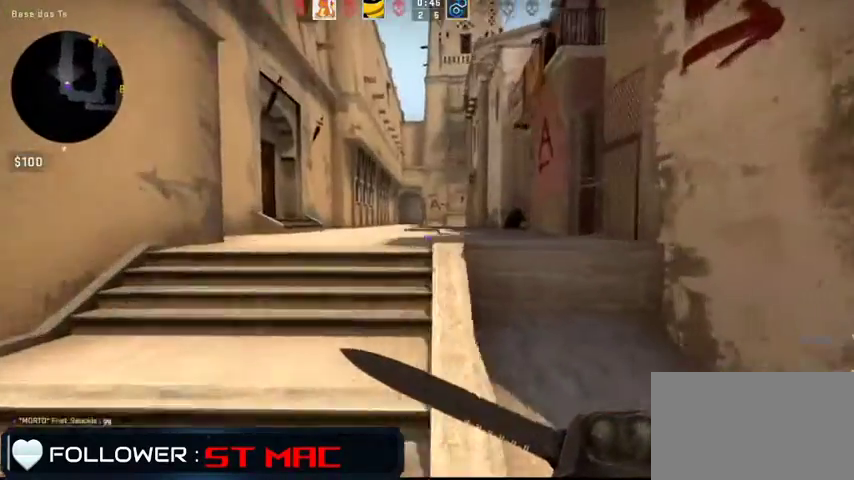
{"keys": ["w"], "mouse": [], "events": []}
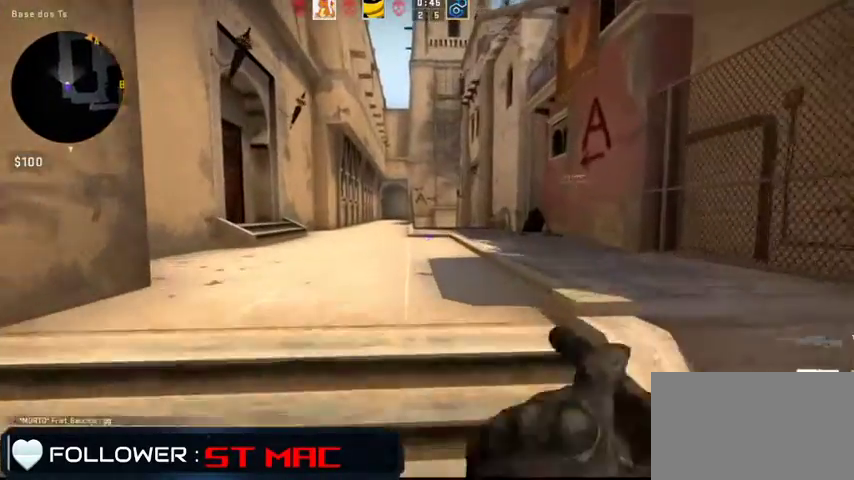
{"keys": ["w"], "mouse": [], "events": []}
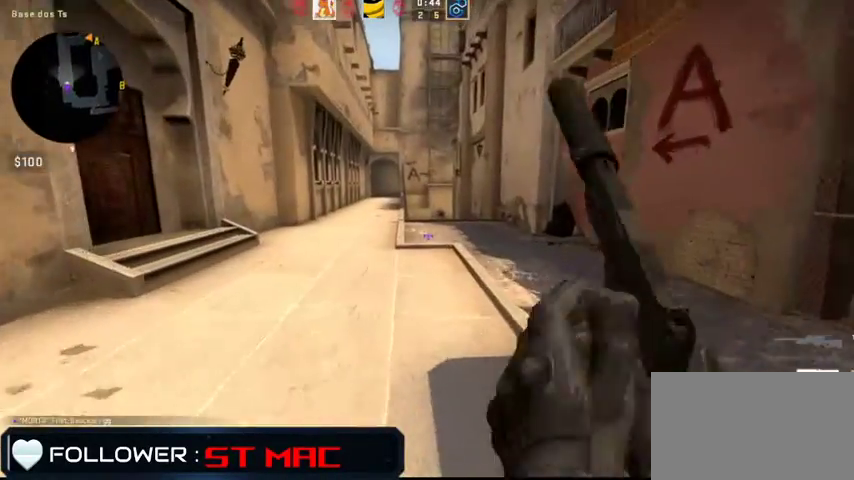
{"keys": ["w"], "mouse": [], "events": []}
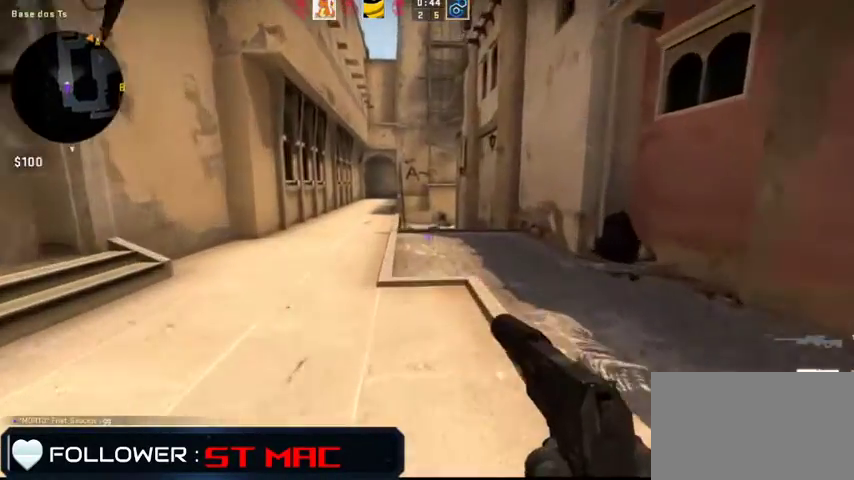
{"keys": ["w"], "mouse": [], "events": []}
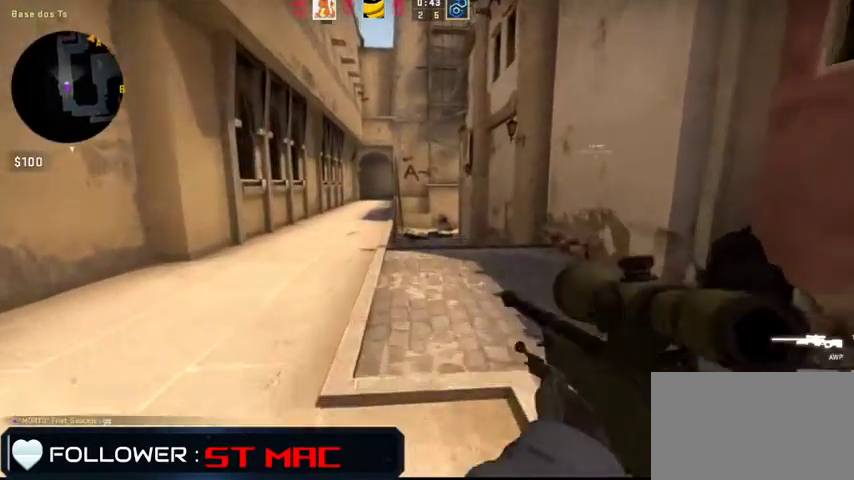
{"keys": ["w"], "mouse": [], "events": []}